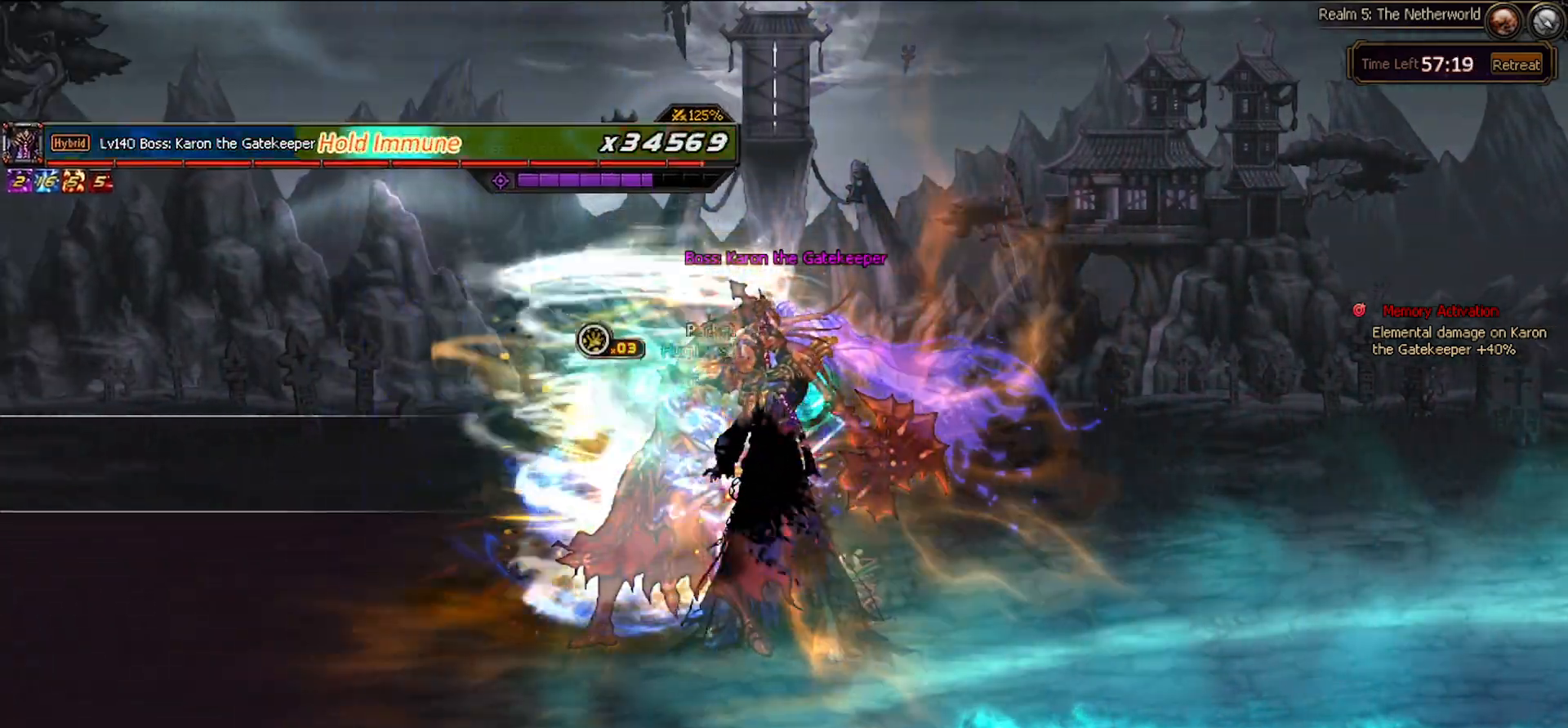
Gameplay with keyboard; each line is a JSON object with the keys held at the frame after it. "events" lists presses ("down") and releases ("up") of "c", "ctrl", "down", "left", "right", "space", "up", "x" and "z" between this image and that frame as [ms after this image, input, new state], when the widget could be followed in between. No other keys are recorded. Mouse input is not recorded.
{"keys": [], "events": []}
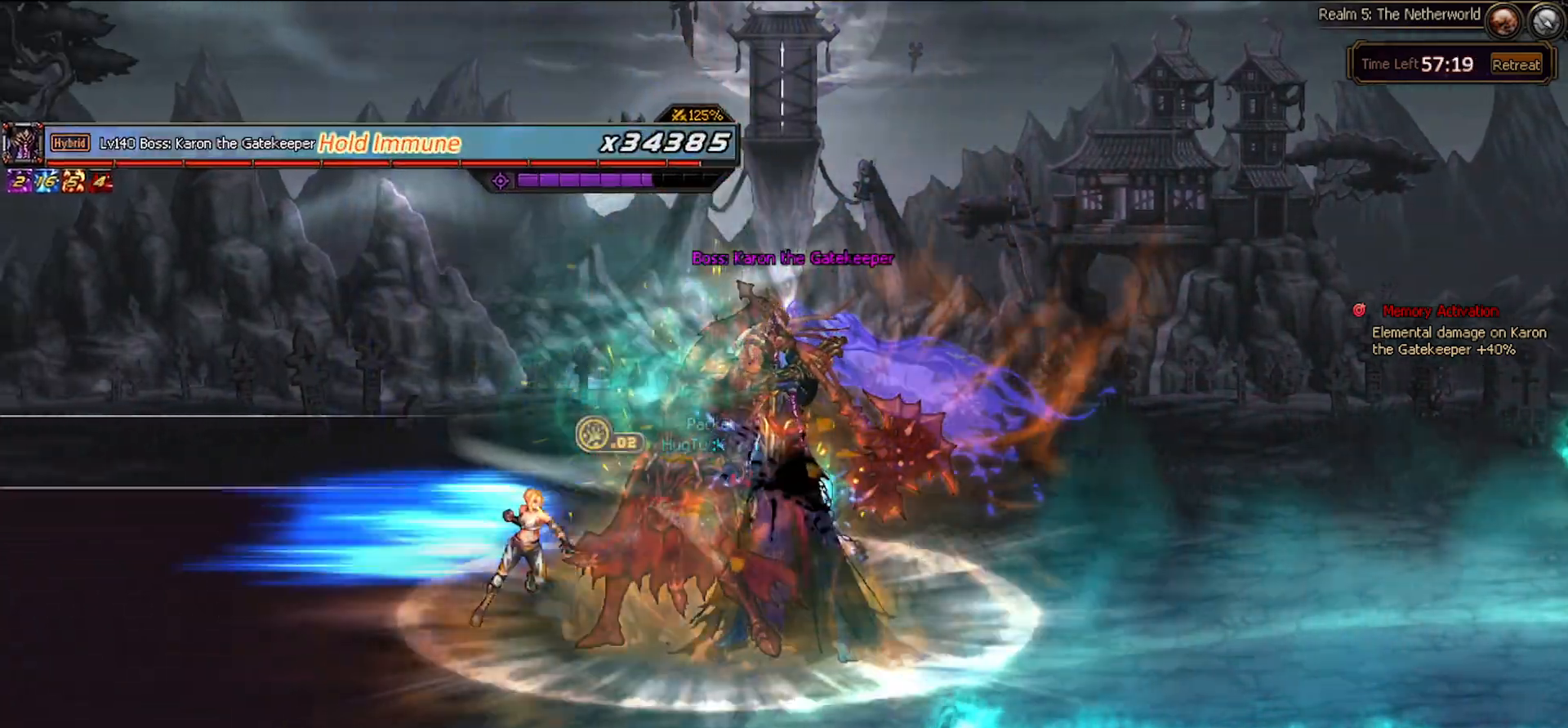
{"keys": ["down", "left"], "events": [[400, "left", "down"], [433, "down", "down"]]}
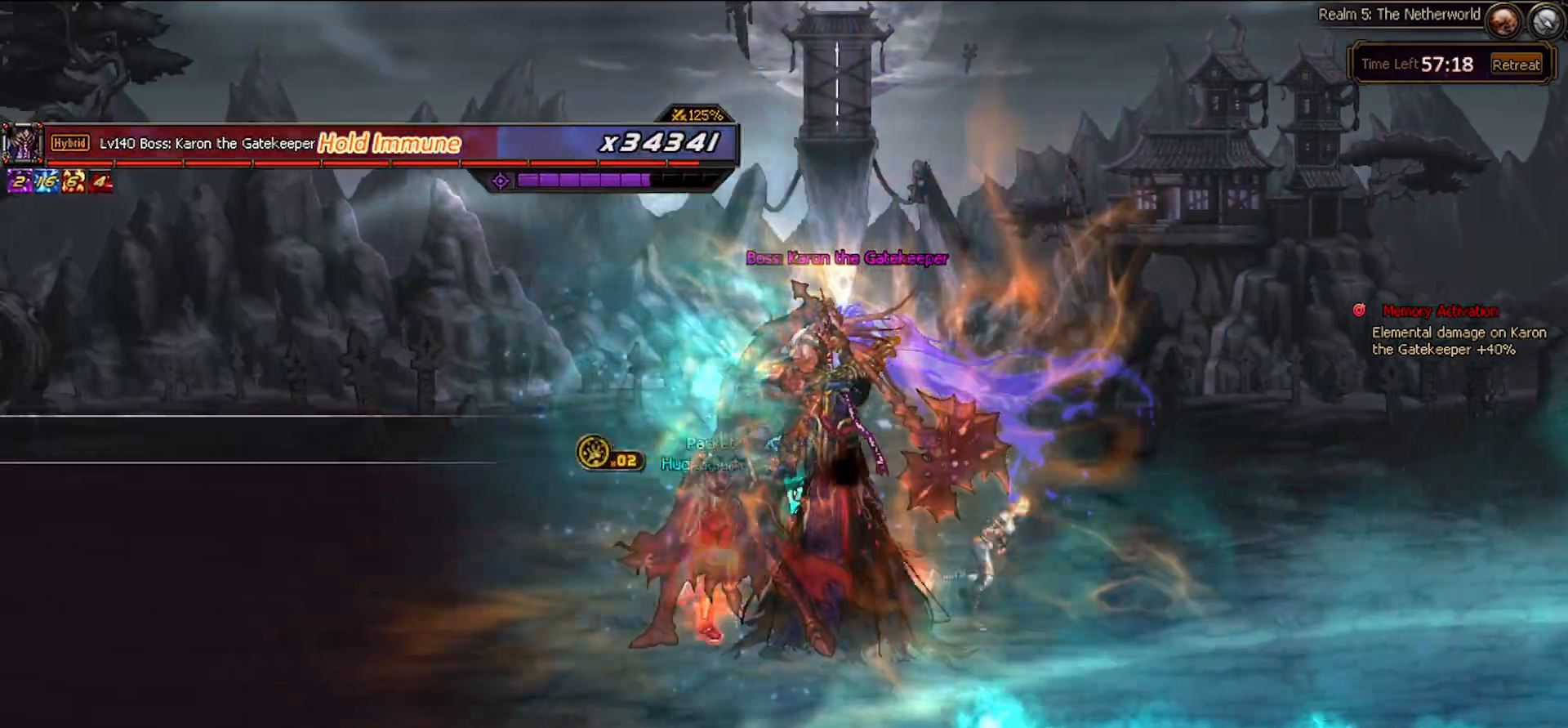
{"keys": [], "events": [[33, "down", "up"], [33, "left", "up"], [33, "right", "down"], [100, "right", "up"]]}
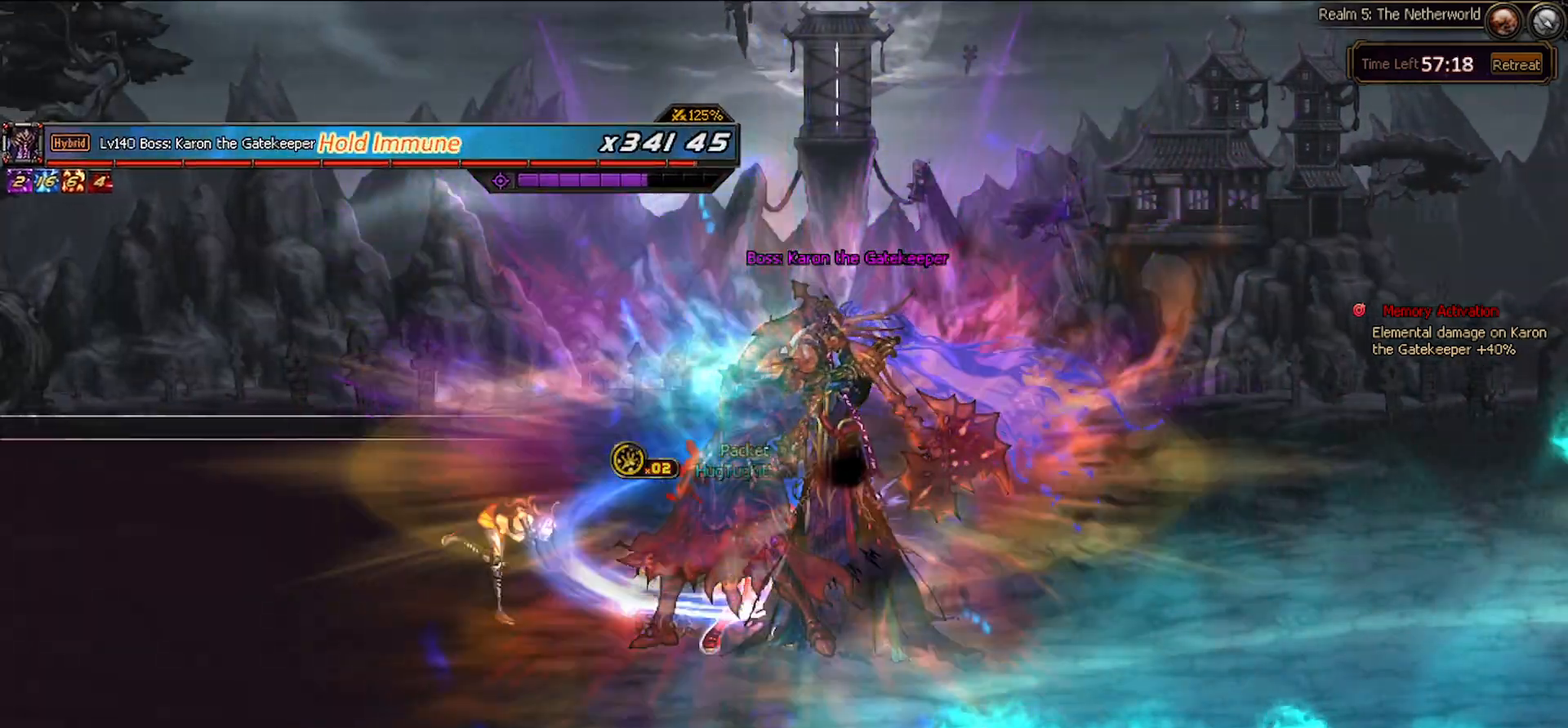
{"keys": ["right"], "events": [[433, "right", "down"]]}
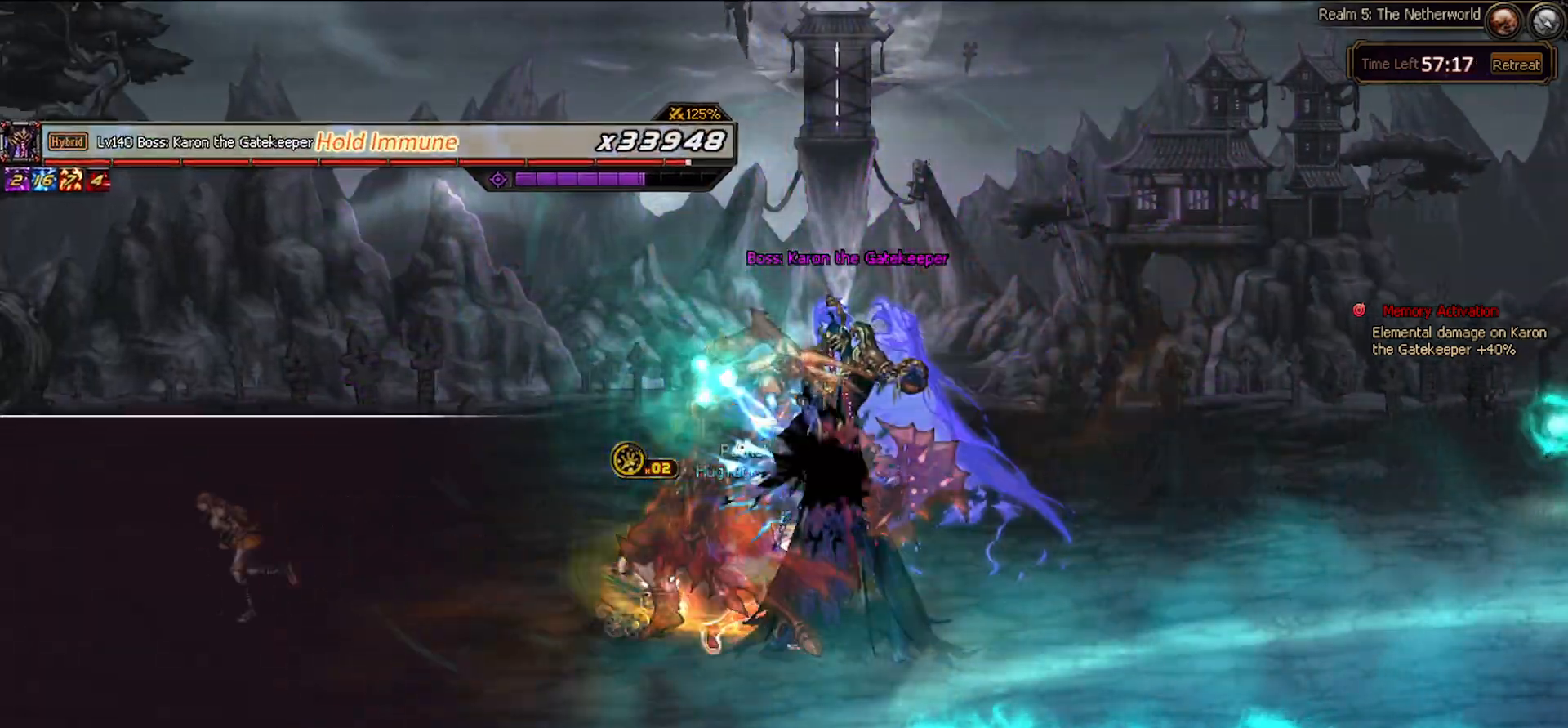
{"keys": [], "events": [[17, "right", "up"], [67, "right", "down"], [117, "space", "down"], [150, "right", "up"], [250, "space", "up"]]}
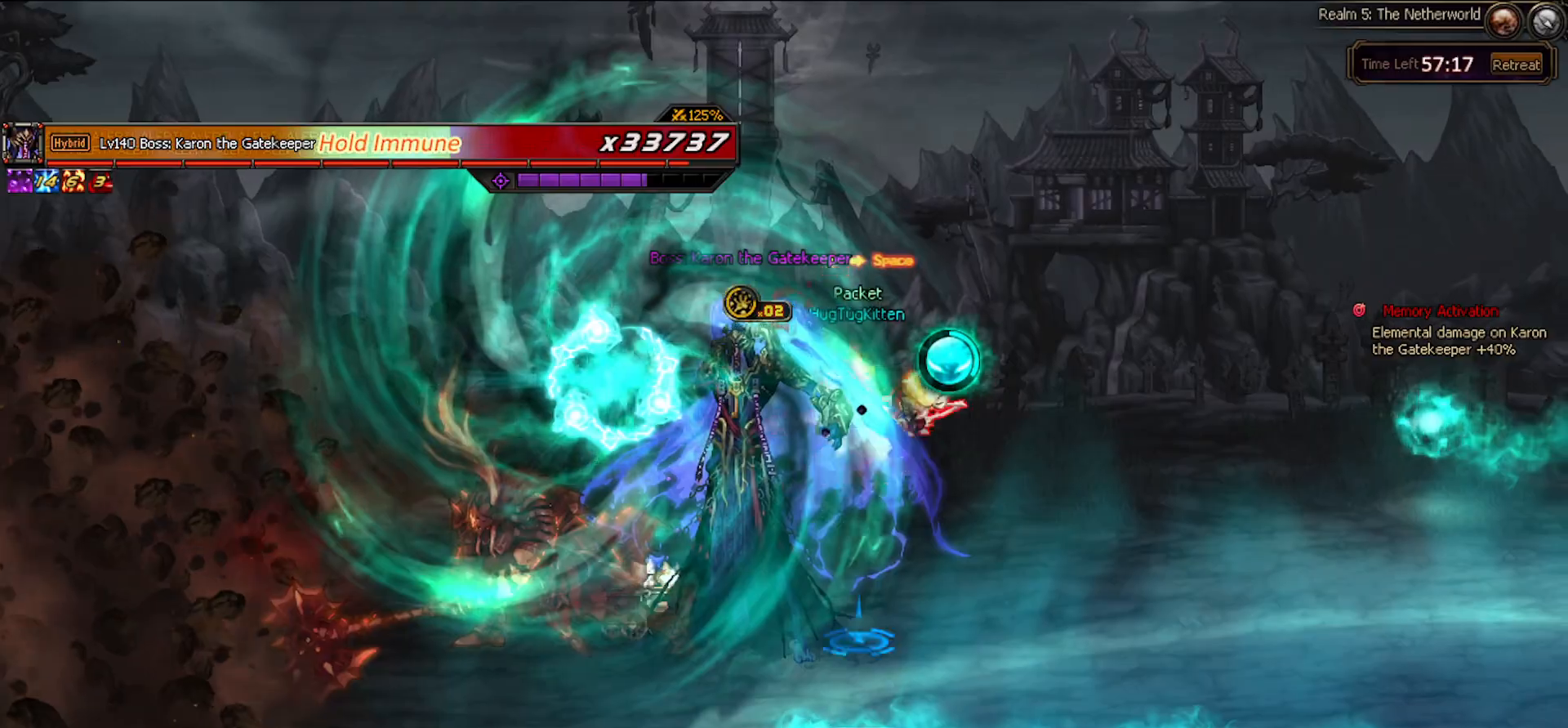
{"keys": ["left", "x"], "events": [[417, "left", "down"], [500, "x", "down"]]}
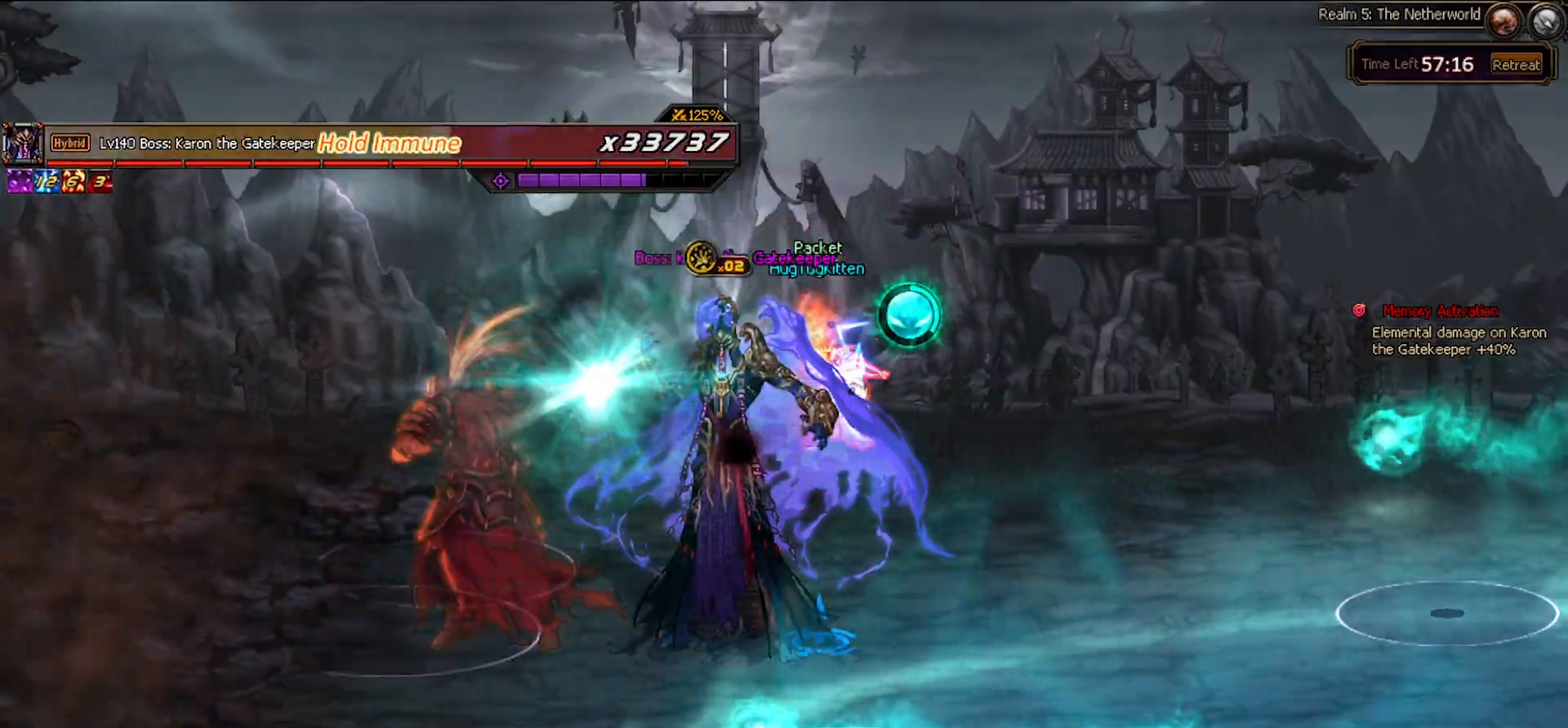
{"keys": [], "events": [[100, "x", "up"], [133, "x", "down"], [200, "left", "up"], [233, "x", "up"], [333, "left", "down"], [417, "left", "up"]]}
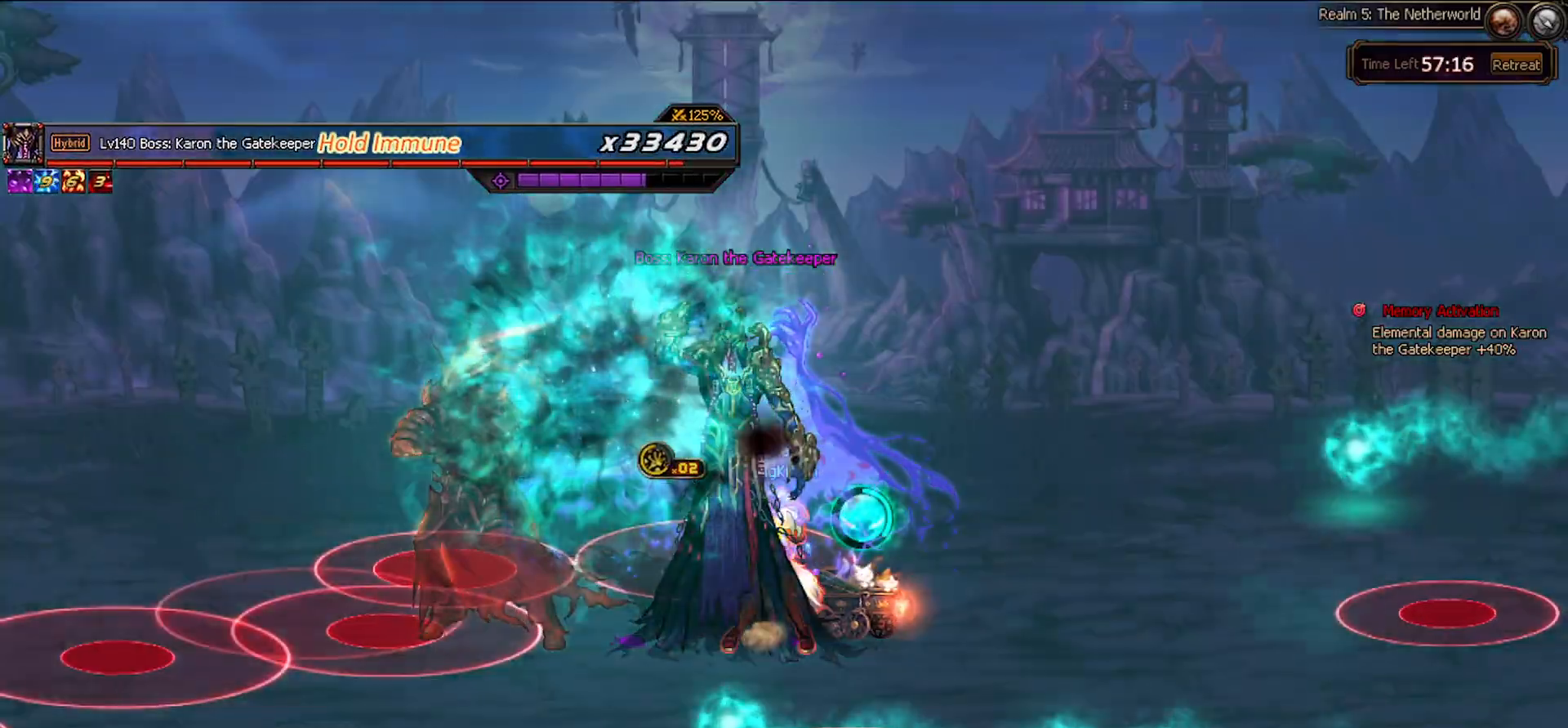
{"keys": [], "events": [[17, "left", "down"], [117, "down", "down"], [150, "right", "down"], [217, "down", "up"], [217, "left", "up"], [250, "right", "up"]]}
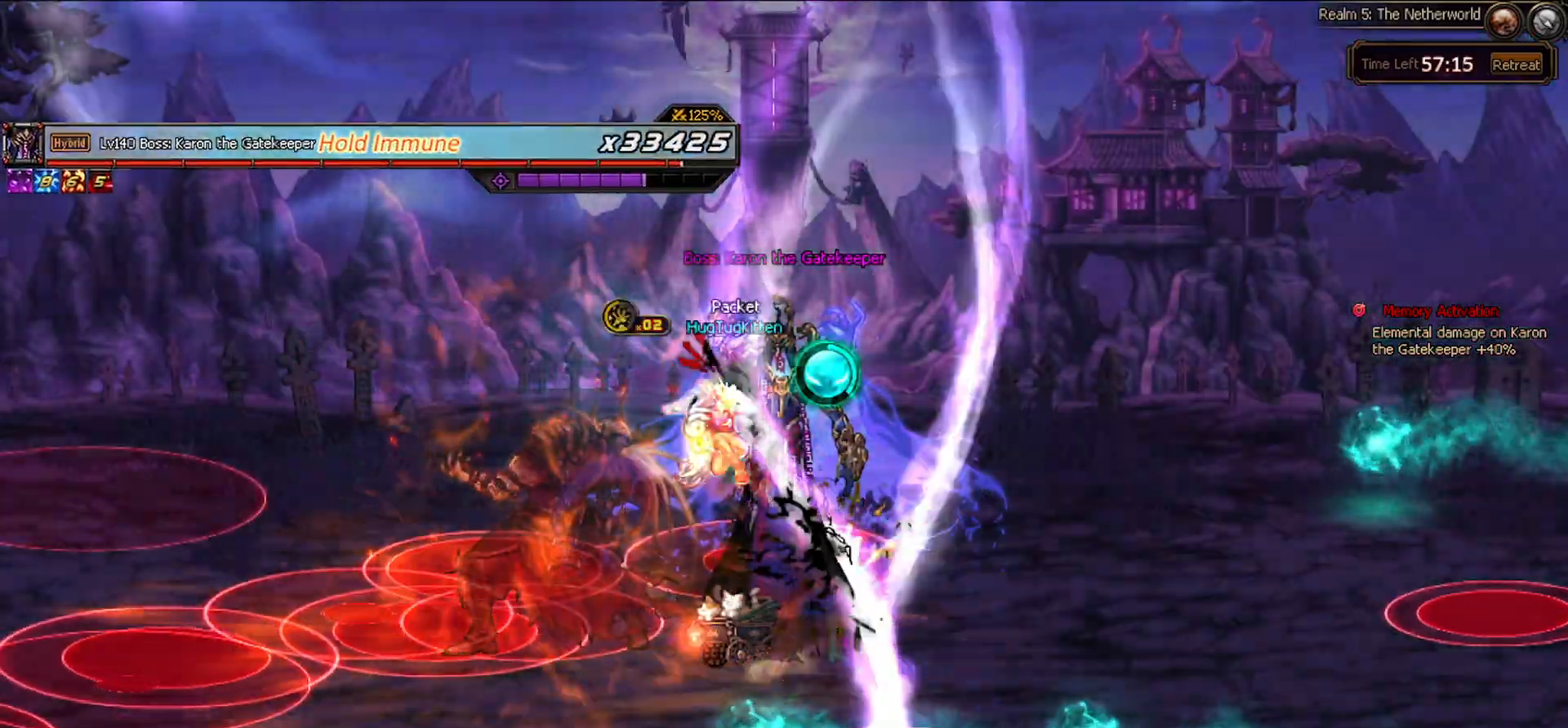
{"keys": [], "events": []}
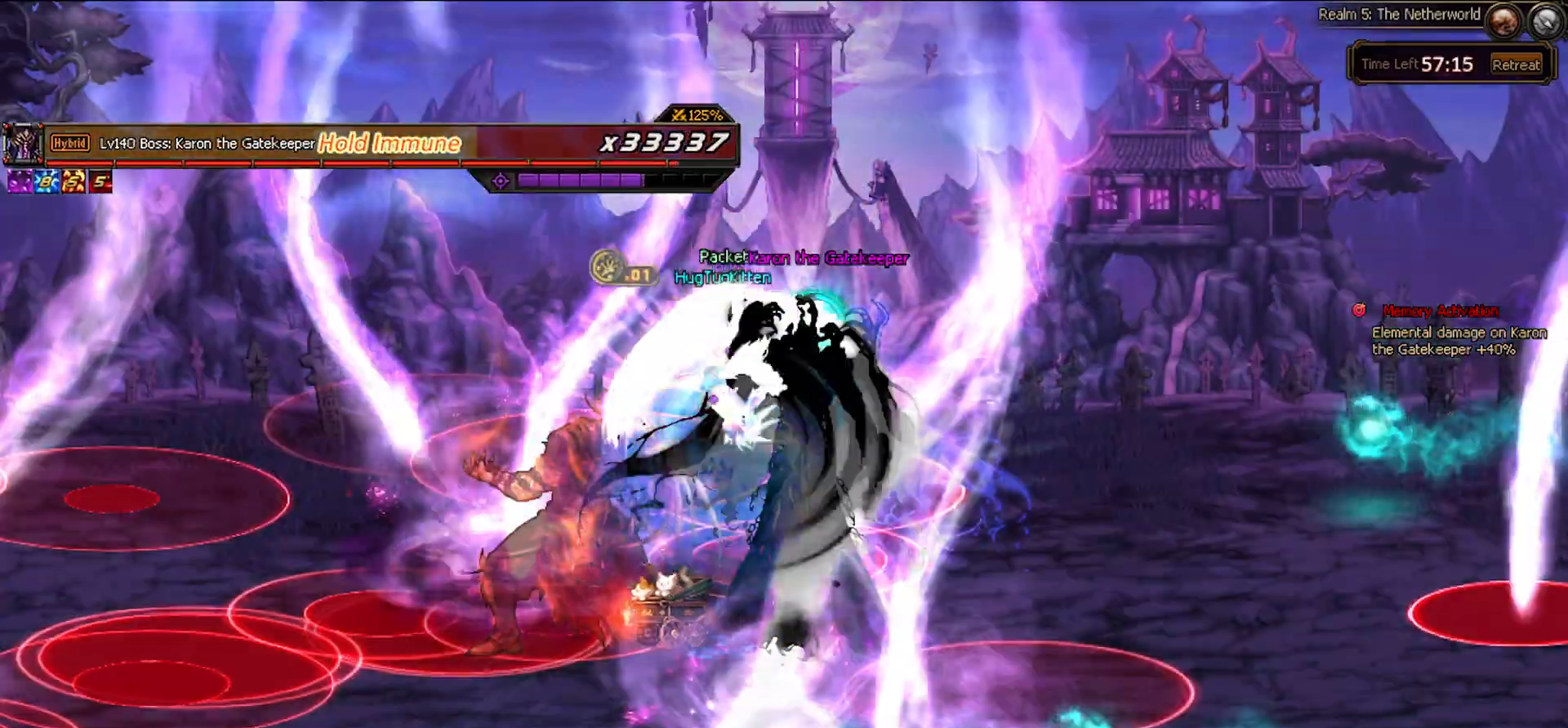
{"keys": ["down"], "events": [[283, "down", "down"]]}
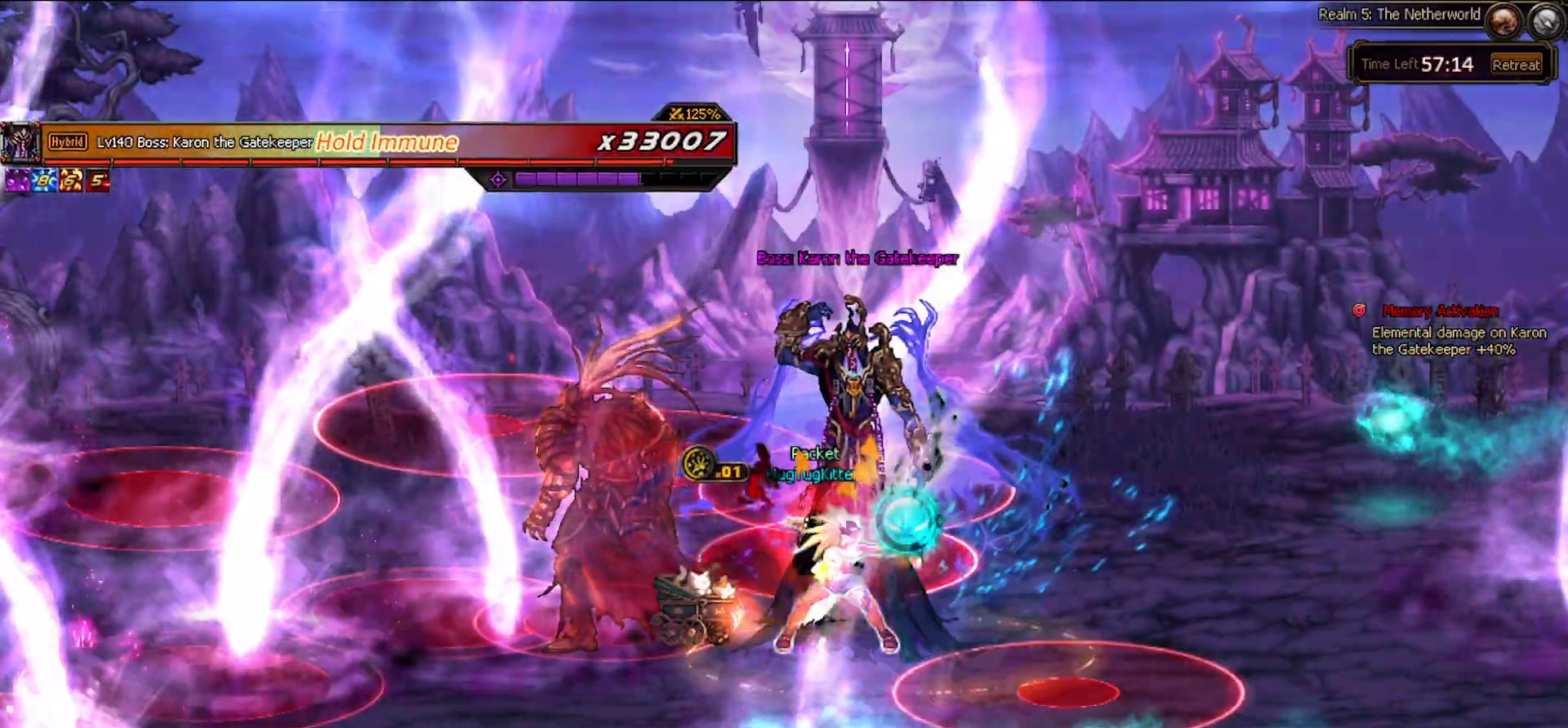
{"keys": ["down"], "events": [[17, "down", "up"], [483, "down", "down"]]}
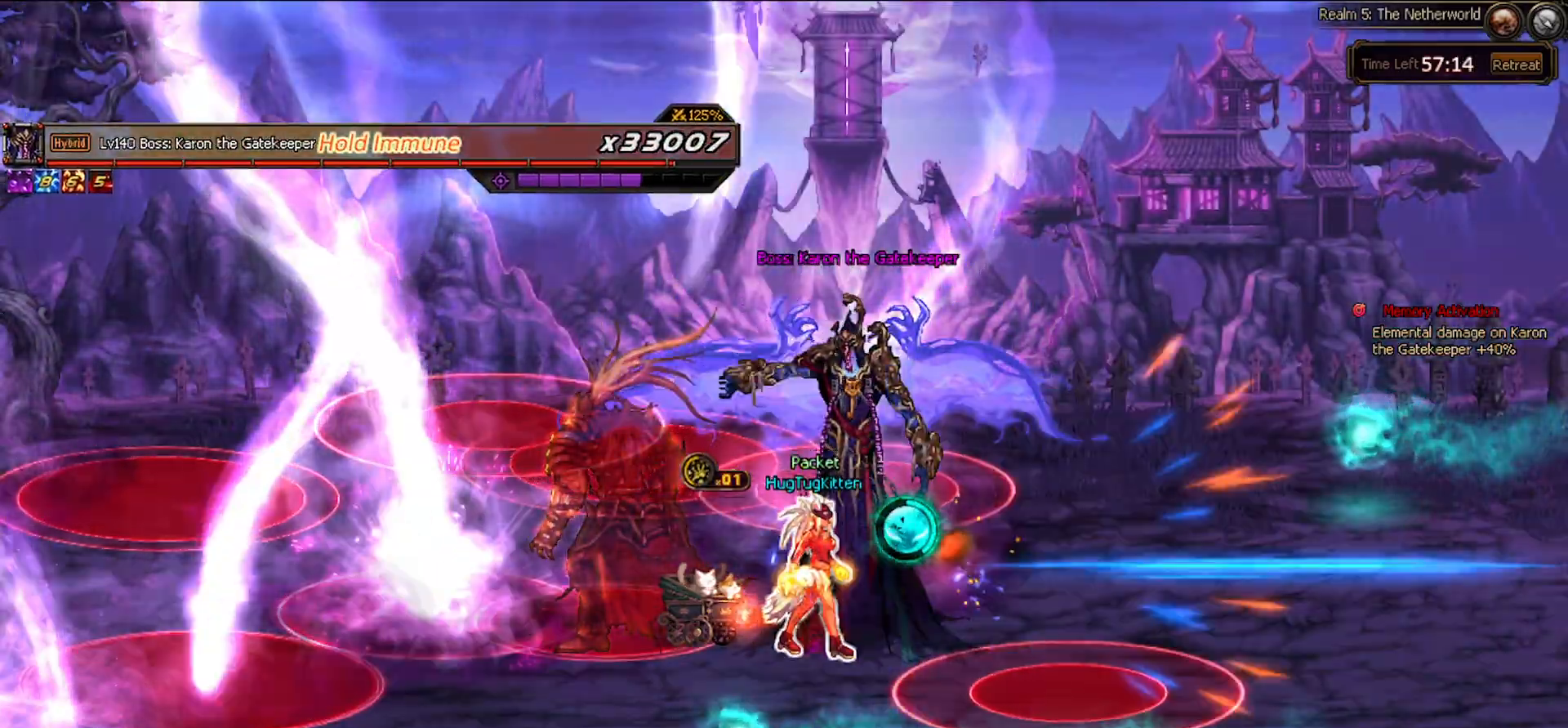
{"keys": [], "events": [[83, "down", "up"]]}
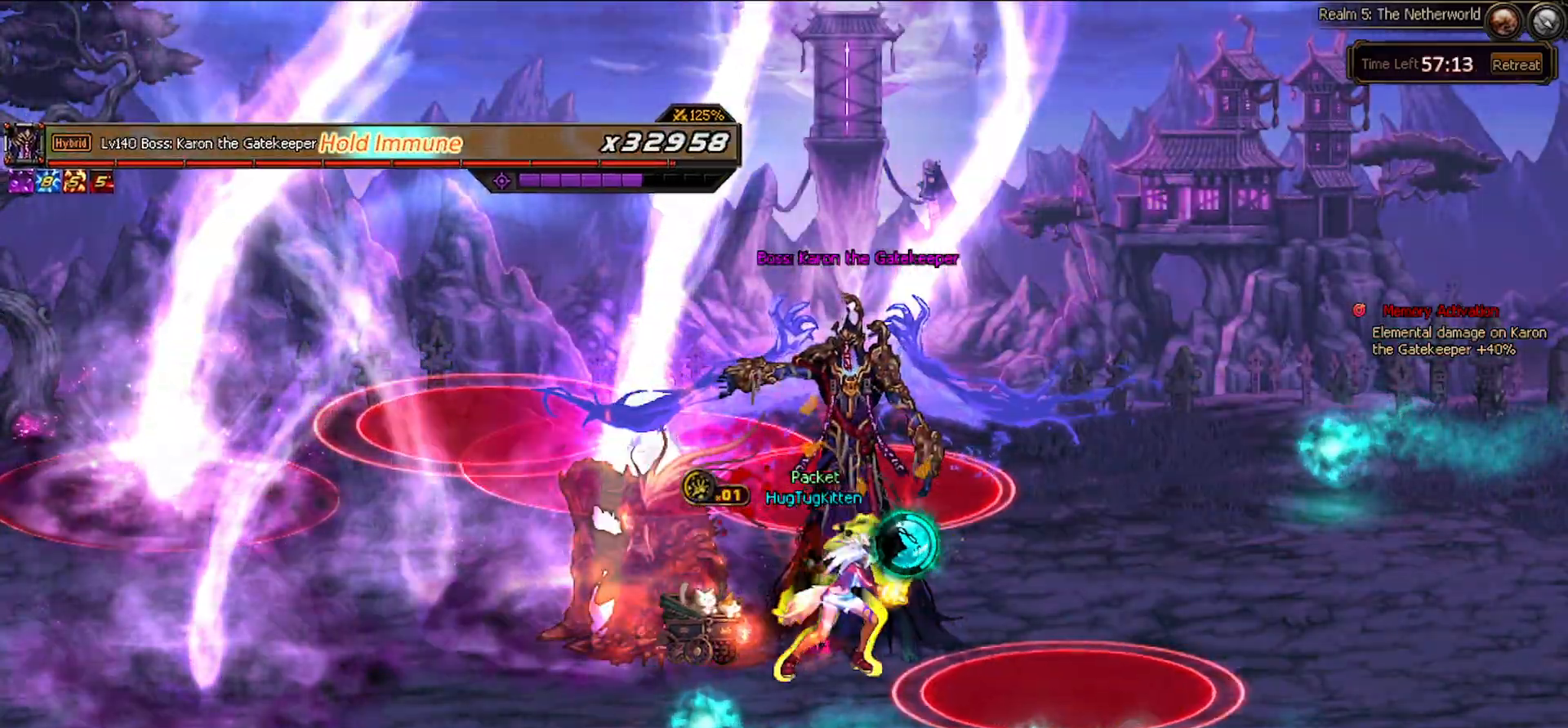
{"keys": [], "events": []}
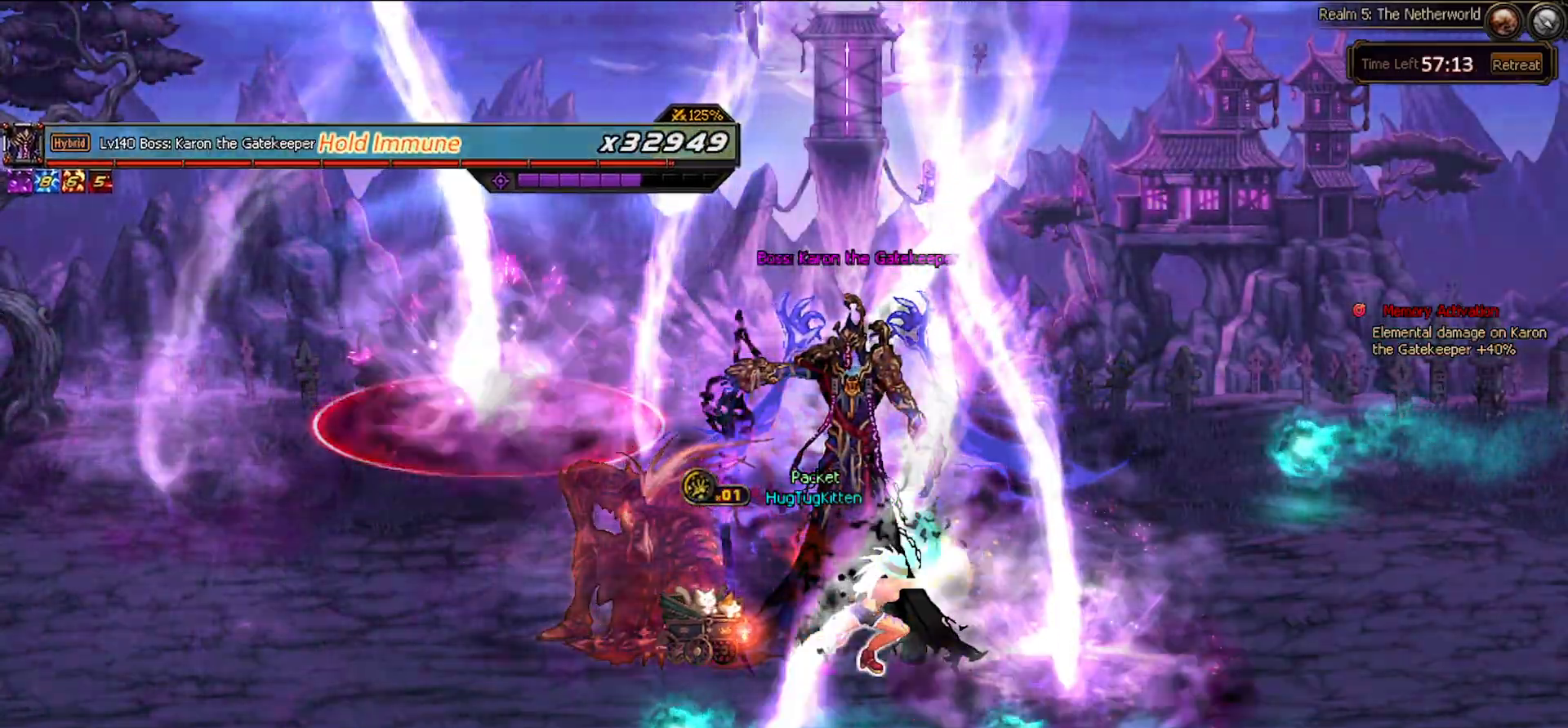
{"keys": ["right", "z"], "events": [[117, "x", "down"], [200, "right", "down"], [200, "x", "up"], [300, "z", "down"], [400, "z", "up"], [483, "z", "down"]]}
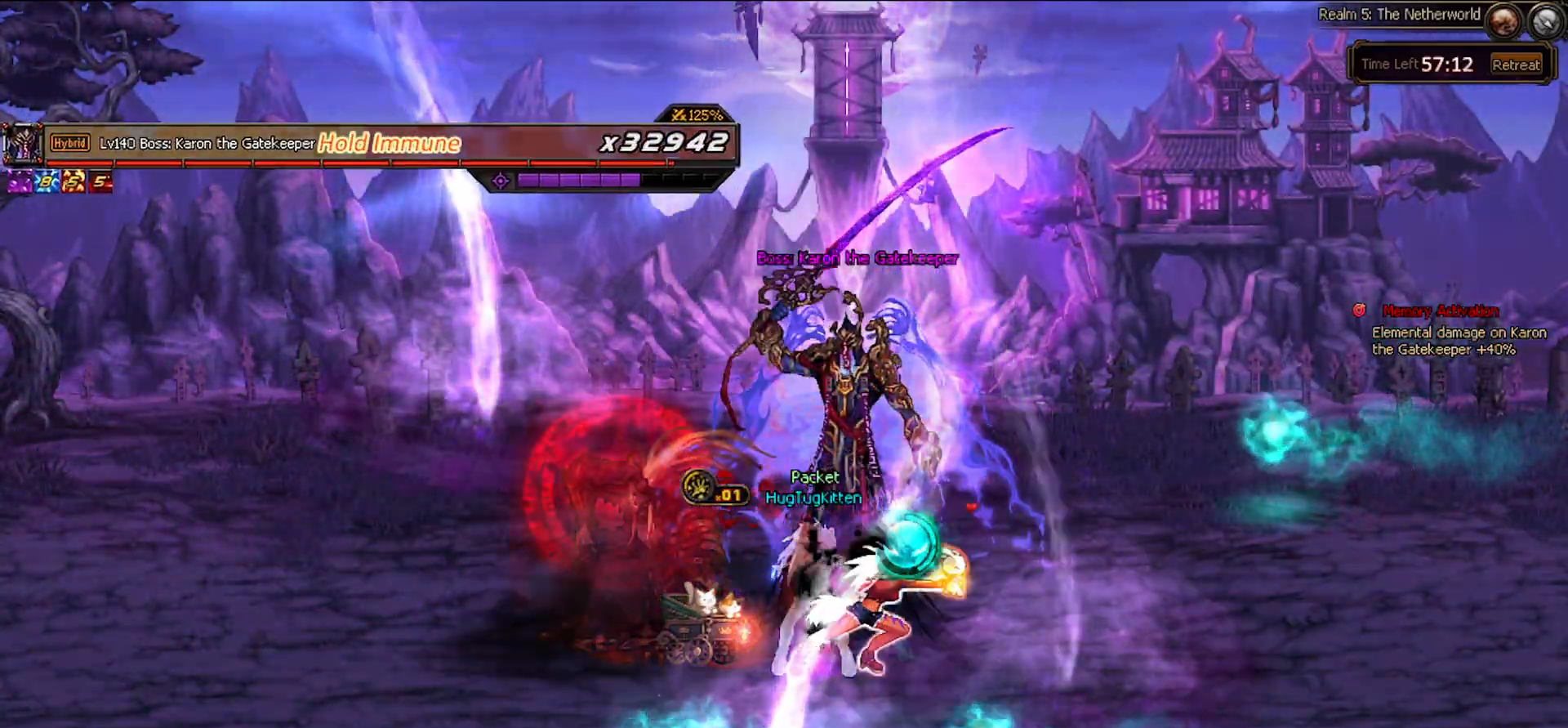
{"keys": ["x"], "events": [[83, "z", "up"], [117, "right", "up"], [450, "x", "down"]]}
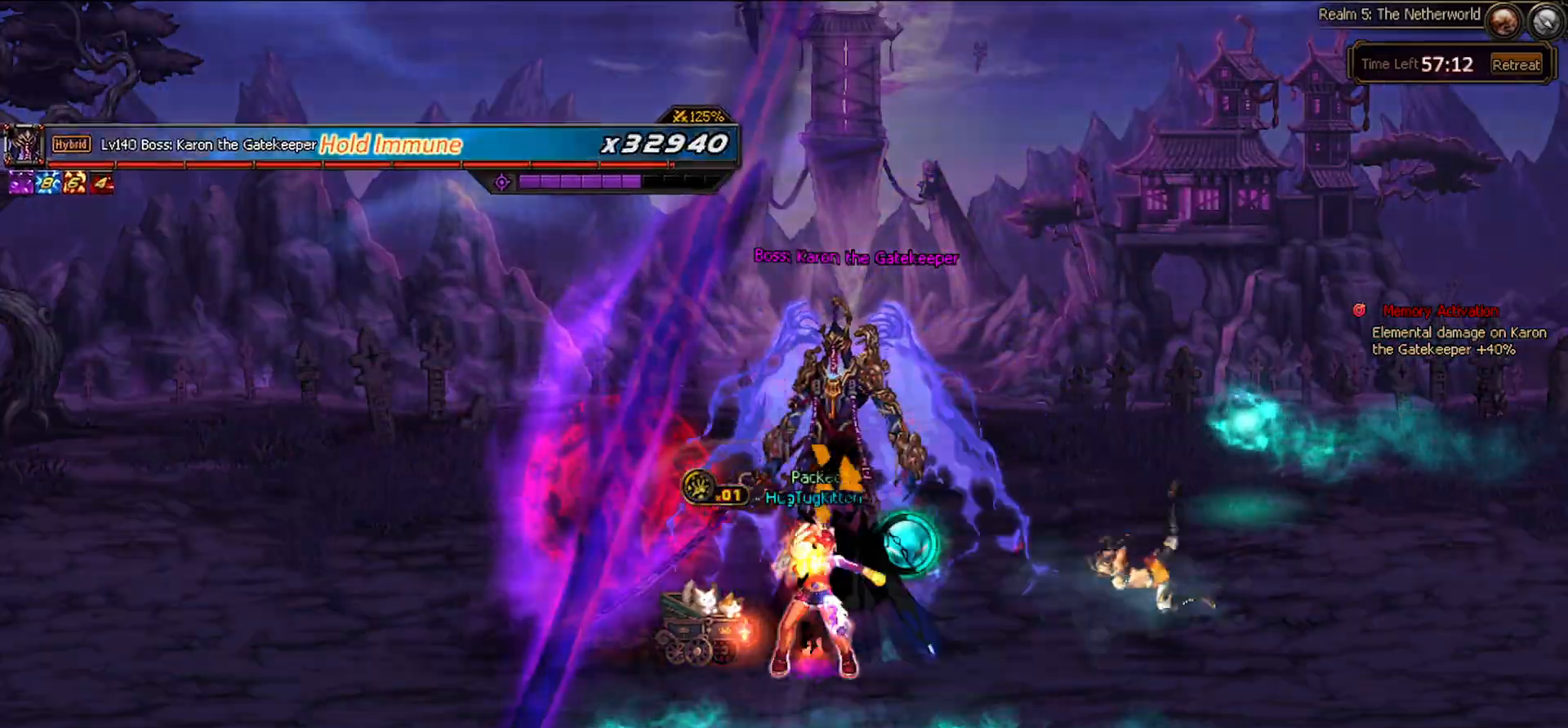
{"keys": [], "events": [[50, "x", "up"], [150, "x", "down"], [167, "x", "up"], [233, "down", "down"], [283, "x", "down"], [433, "c", "down"], [433, "x", "up"], [483, "c", "up"], [483, "down", "up"]]}
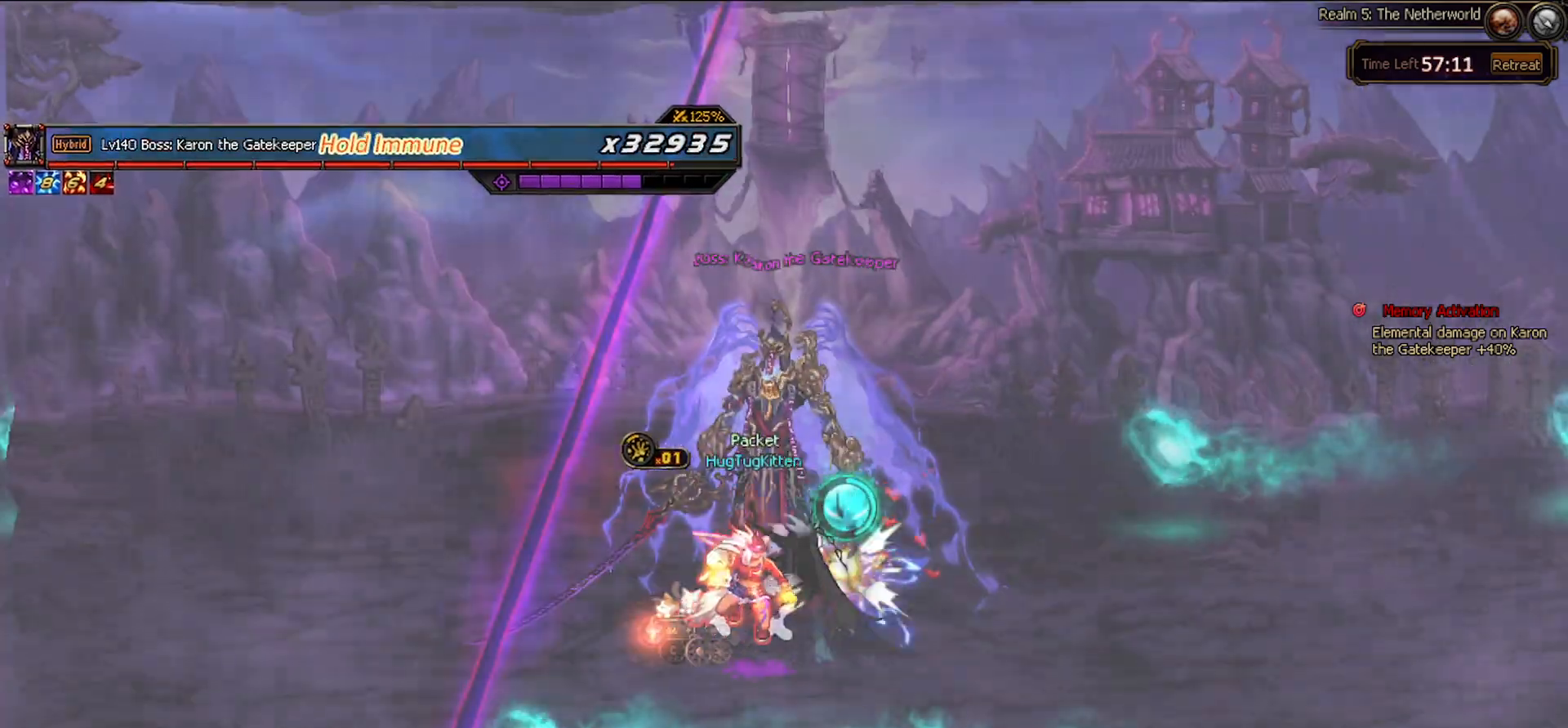
{"keys": ["right"], "events": [[200, "right", "down"], [250, "right", "up"], [350, "right", "down"]]}
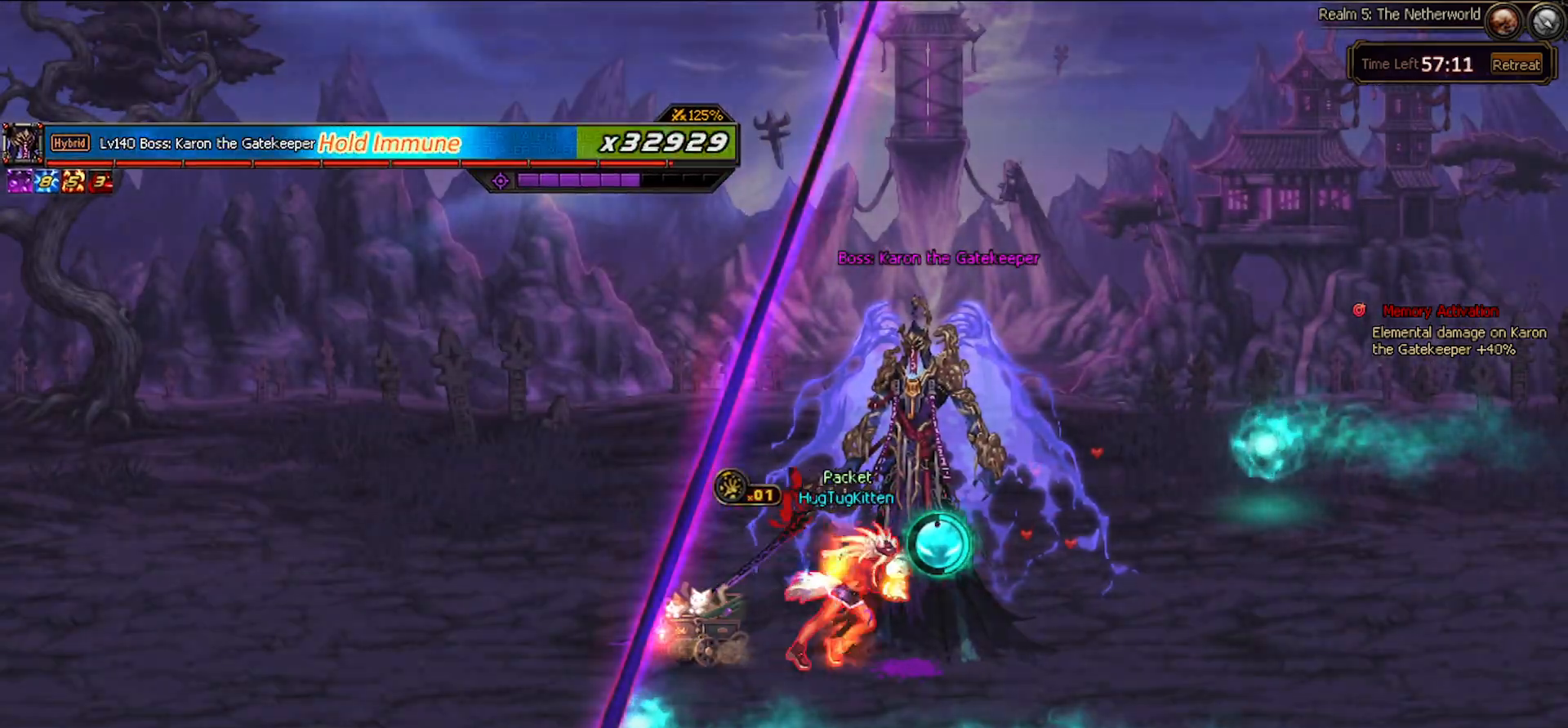
{"keys": ["x"], "events": [[167, "up", "down"], [217, "left", "down"], [267, "right", "up"], [267, "up", "up"], [267, "x", "down"], [317, "left", "up"], [367, "x", "up"], [450, "x", "down"]]}
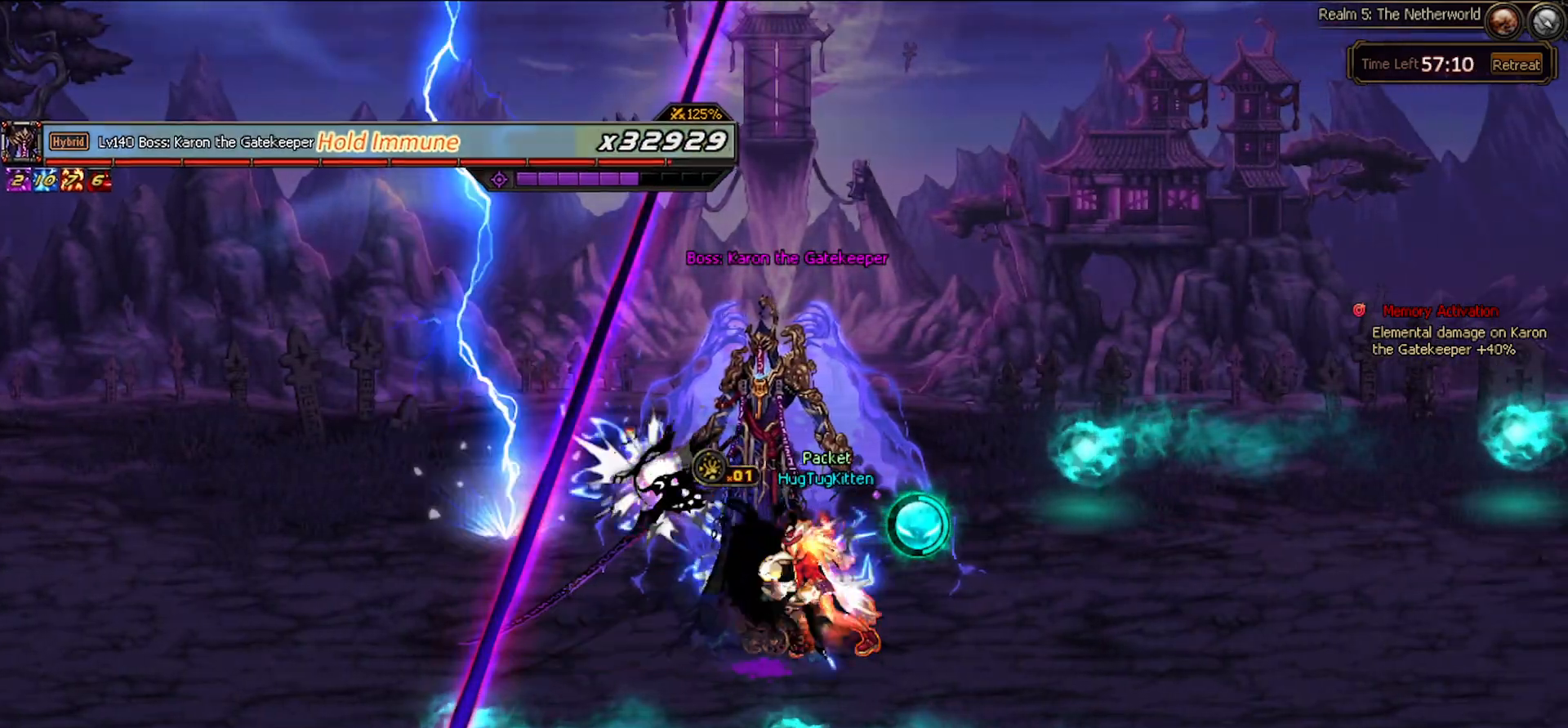
{"keys": [], "events": [[50, "x", "up"]]}
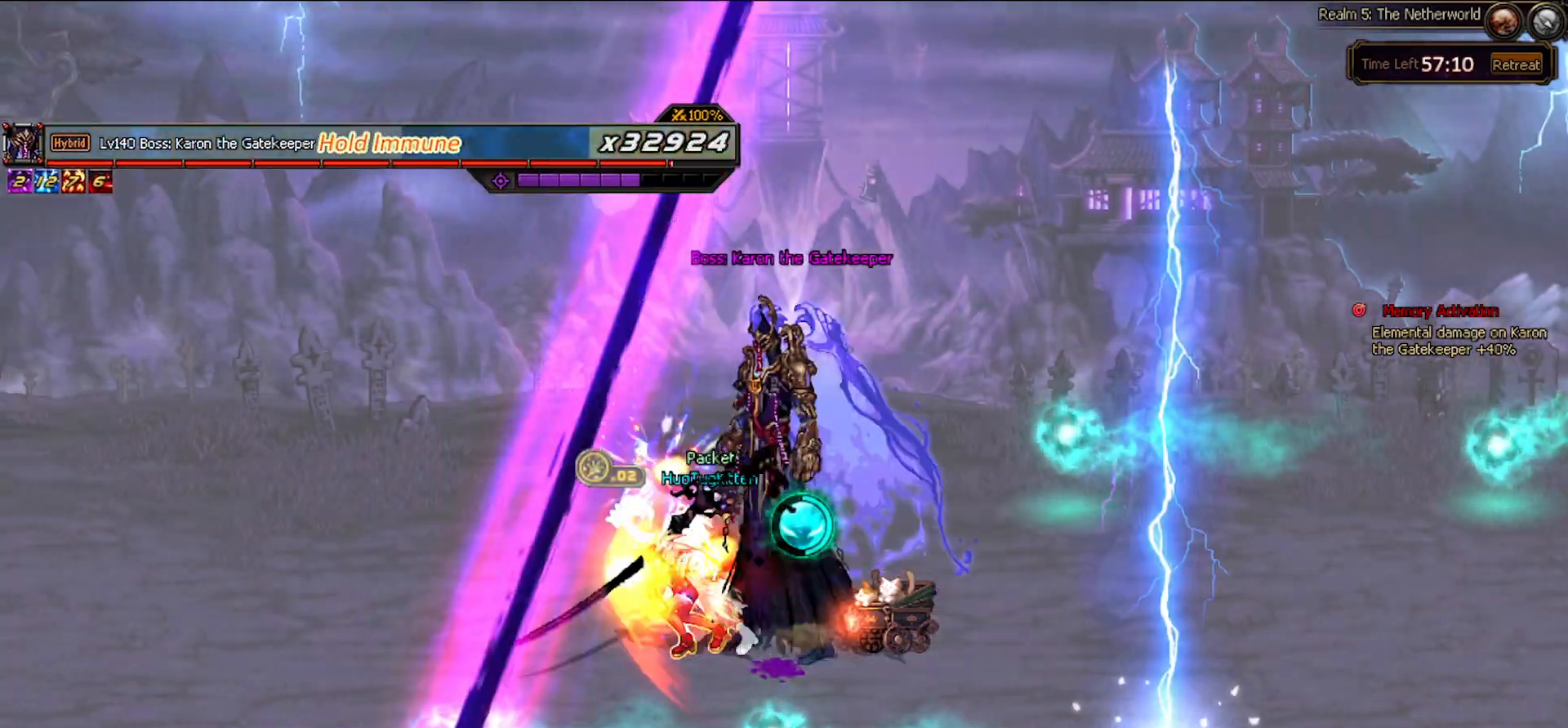
{"keys": ["right"], "events": [[350, "right", "down"], [400, "right", "up"], [483, "right", "down"]]}
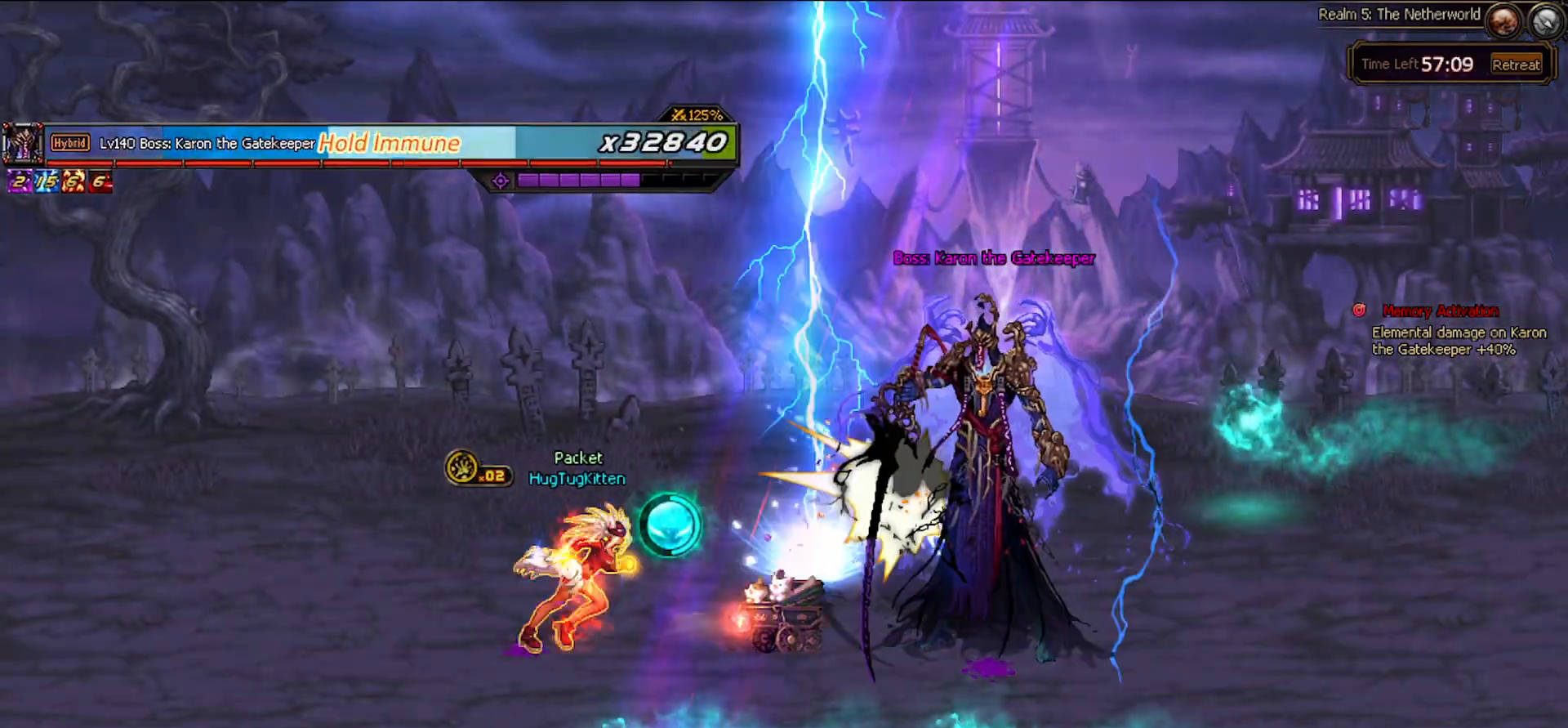
{"keys": [], "events": [[450, "right", "up"]]}
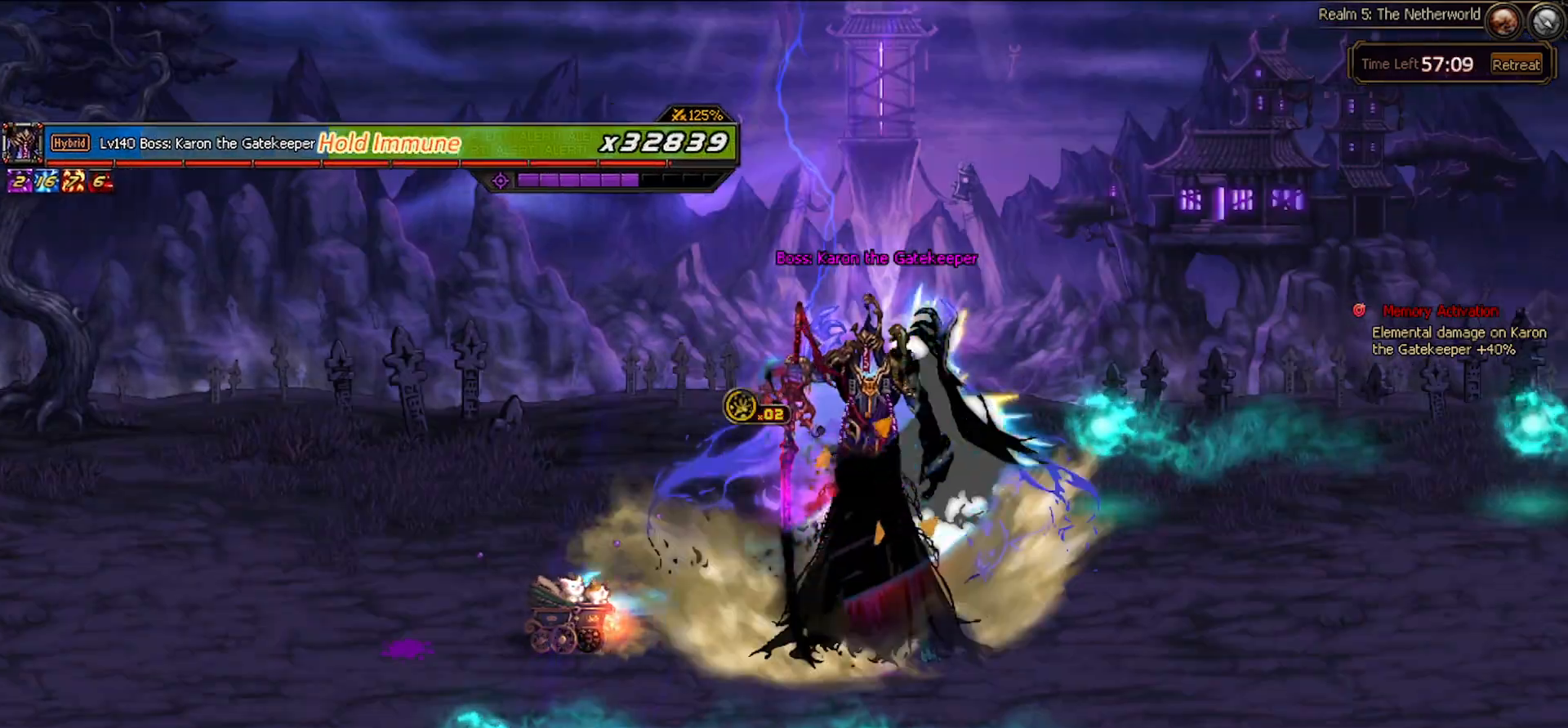
{"keys": ["up"], "events": [[233, "up", "down"]]}
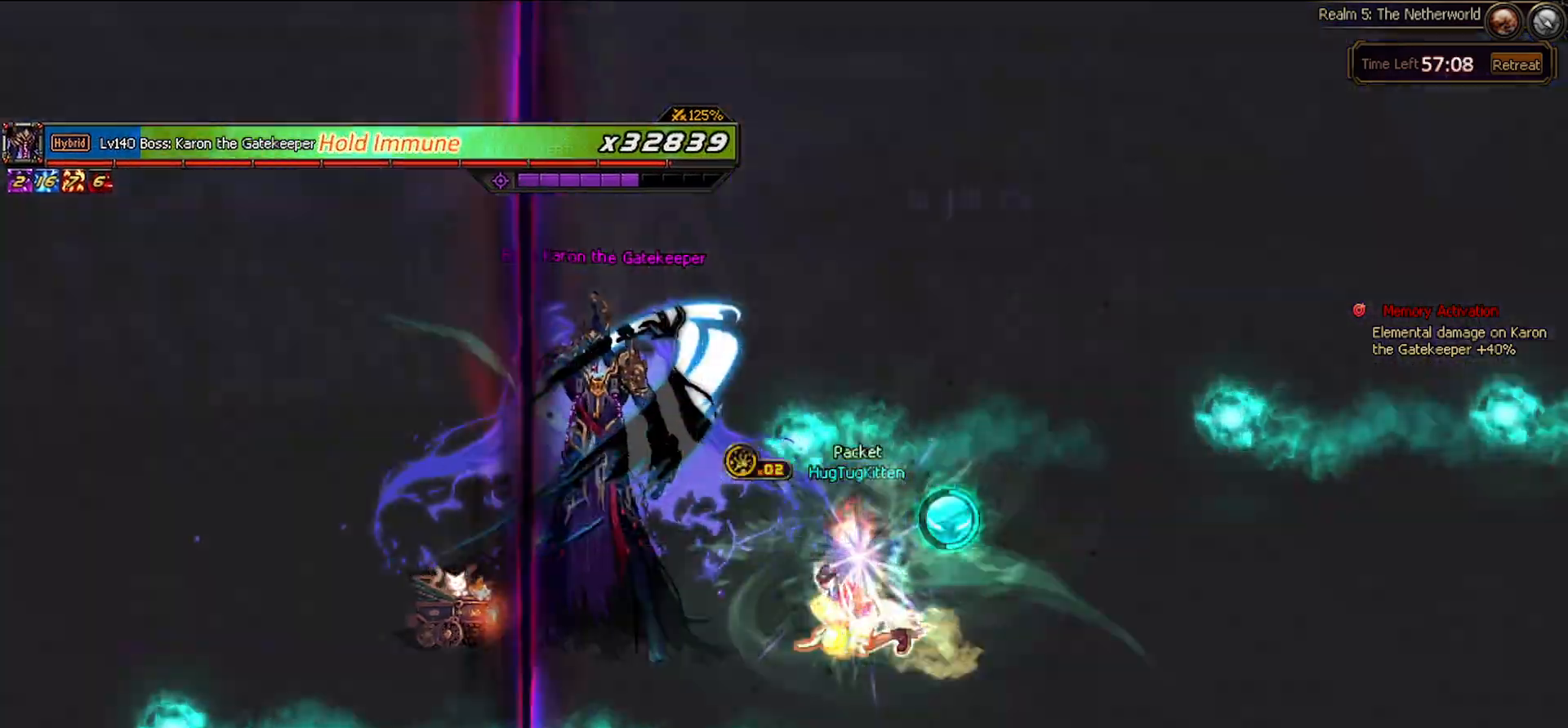
{"keys": ["left", "up"], "events": [[200, "left", "down"]]}
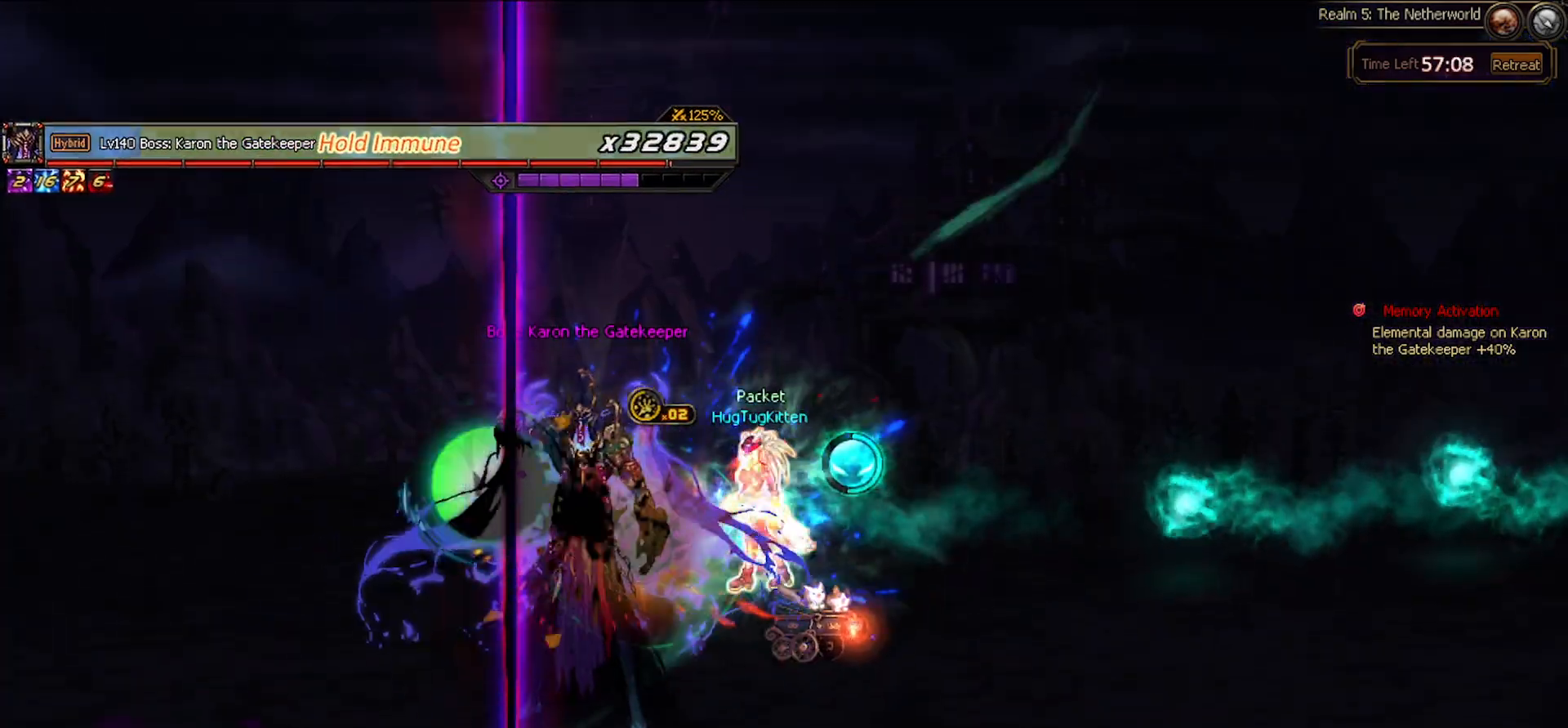
{"keys": ["right"], "events": [[33, "left", "up"], [33, "up", "up"], [33, "x", "down"], [133, "x", "up"], [317, "right", "down"], [417, "right", "up"], [500, "right", "down"]]}
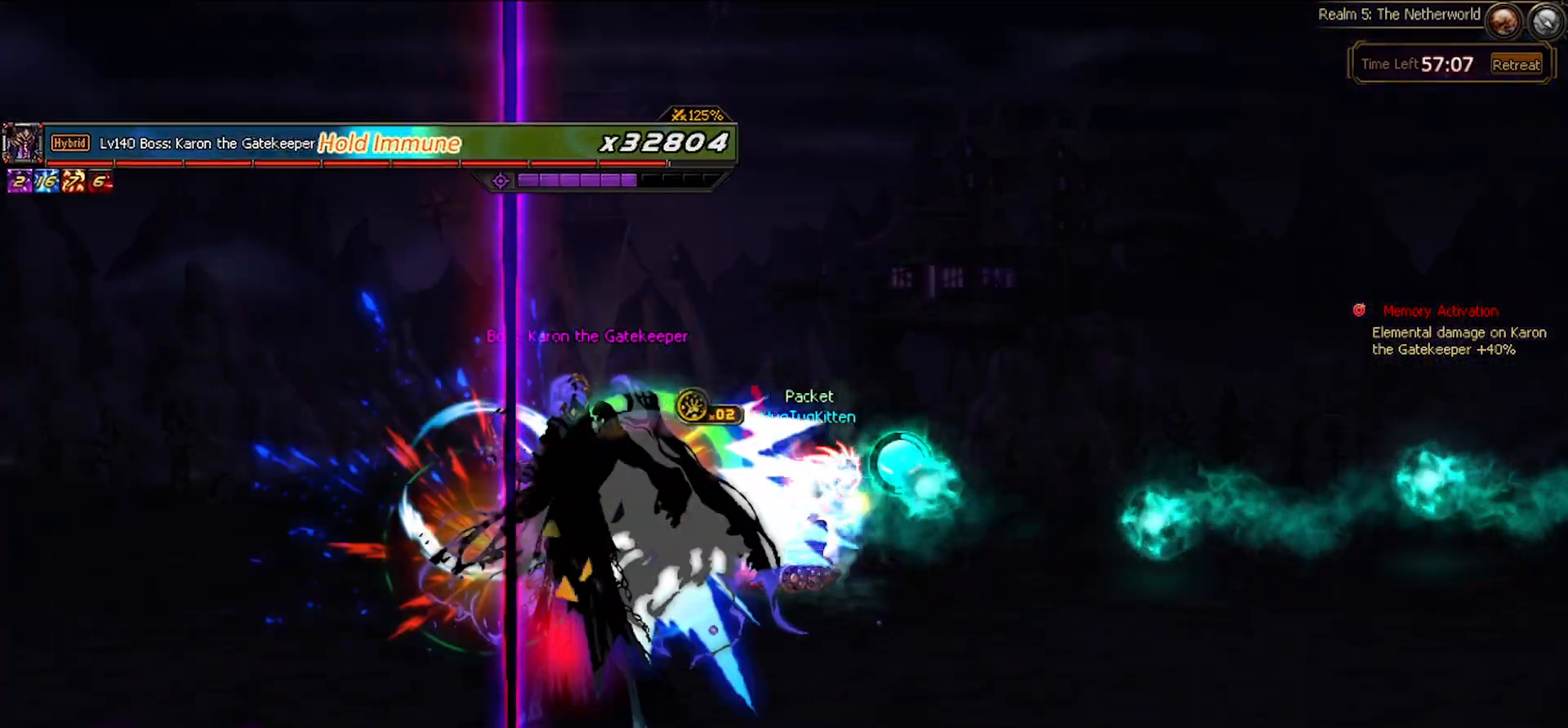
{"keys": ["right"]}
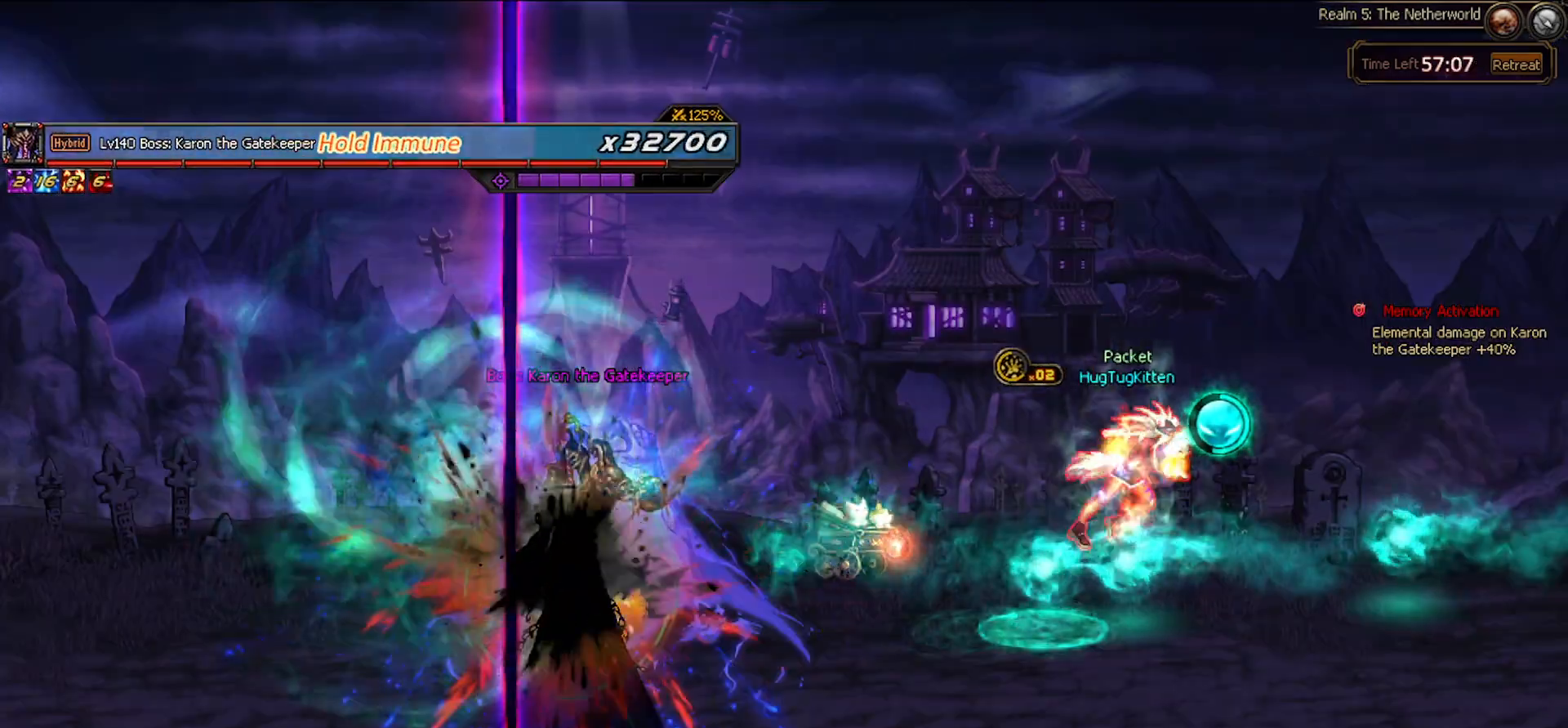
{"keys": [], "events": [[400, "left", "down"], [400, "right", "up"], [483, "left", "up"]]}
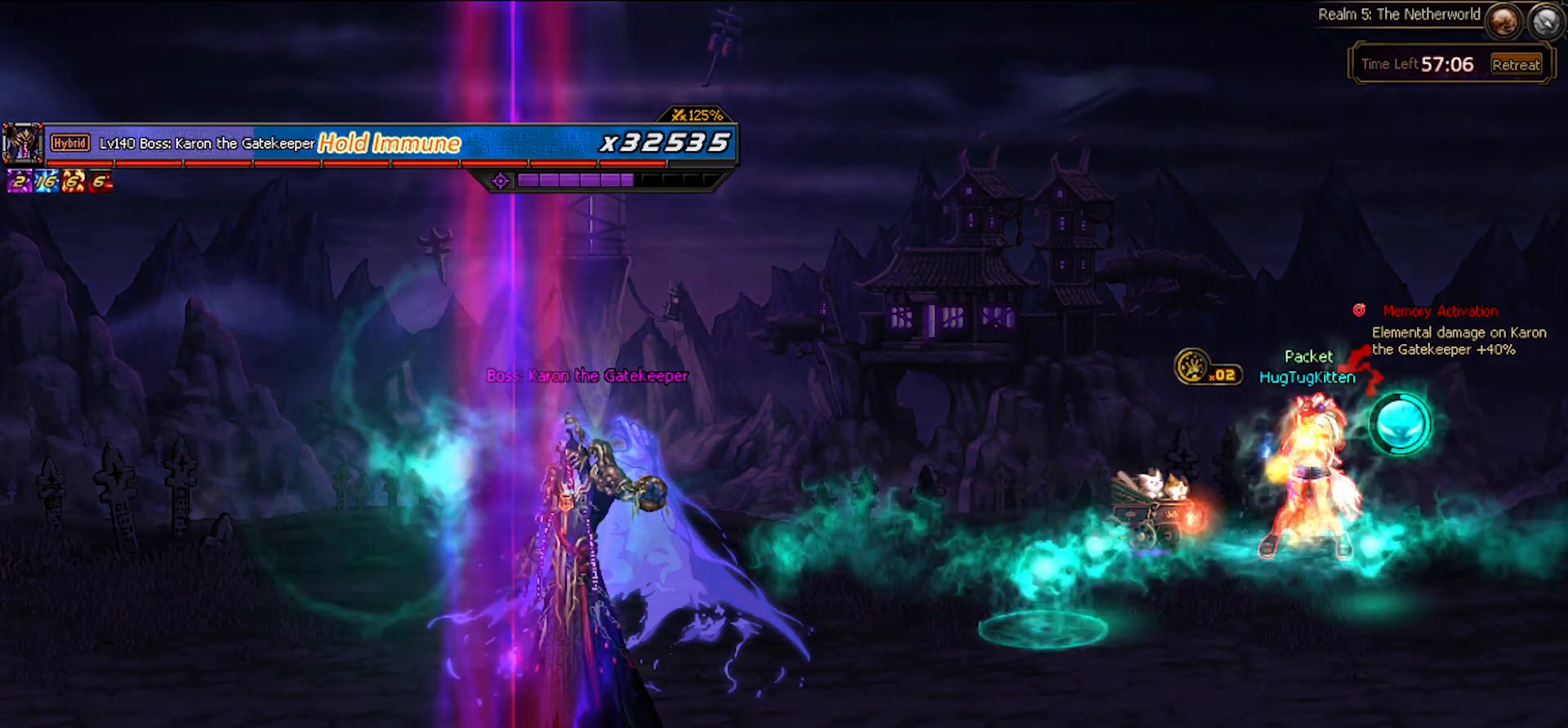
{"keys": ["right"], "events": [[83, "left", "down"], [183, "down", "down"], [500, "down", "up"], [500, "left", "up"], [500, "right", "down"]]}
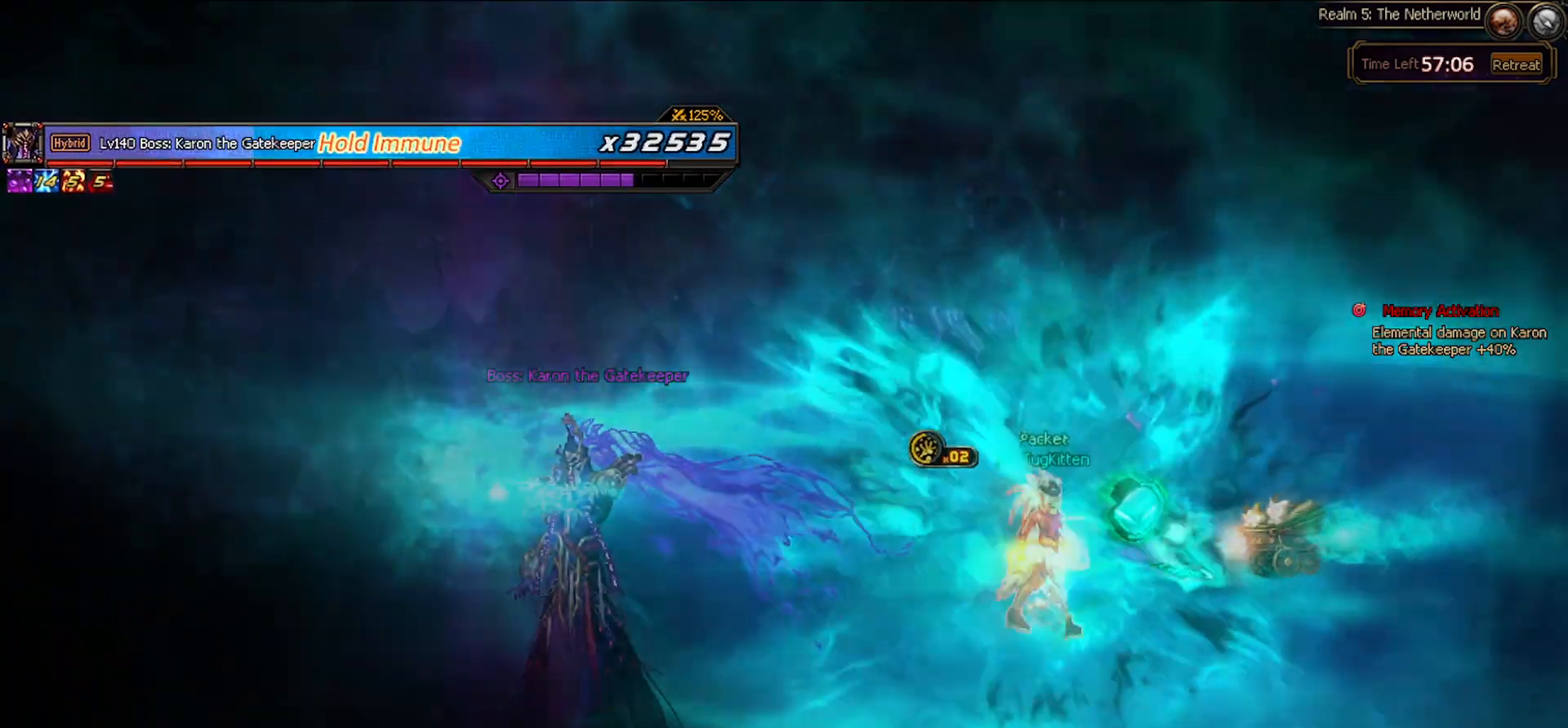
{"keys": ["down", "left"], "events": [[33, "right", "up"], [100, "down", "down"], [183, "left", "down"], [283, "down", "up"], [283, "left", "up"], [383, "left", "down"], [417, "down", "down"]]}